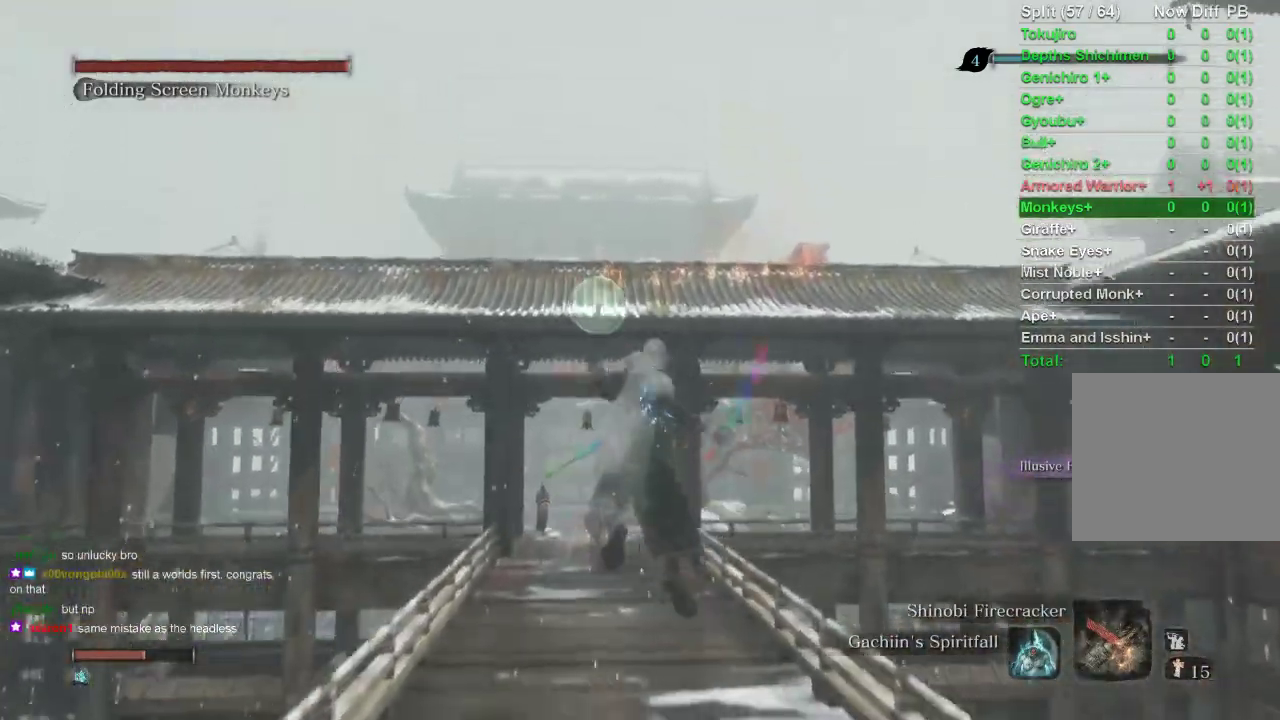
Gameplay with a controller (PlayStation layout); each line is a JSON object with the inputs held at the frame after it. "events" lists button and stick changes between this image and that frame as [ms after this image, input, new state], when the widget could be followed in between.
{"buttons": ["CIRCLE"], "left_stick": "center", "right_stick": "center", "events": []}
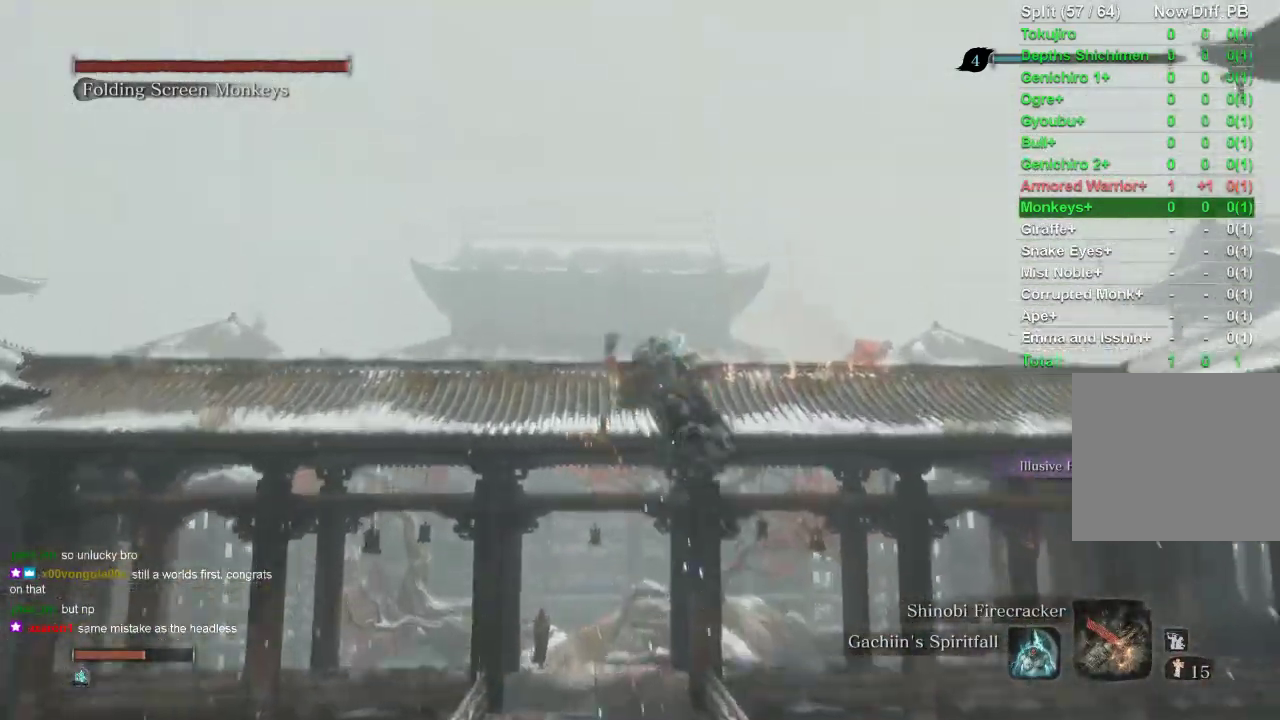
{"buttons": ["CIRCLE"], "left_stick": "center", "right_stick": "center", "events": []}
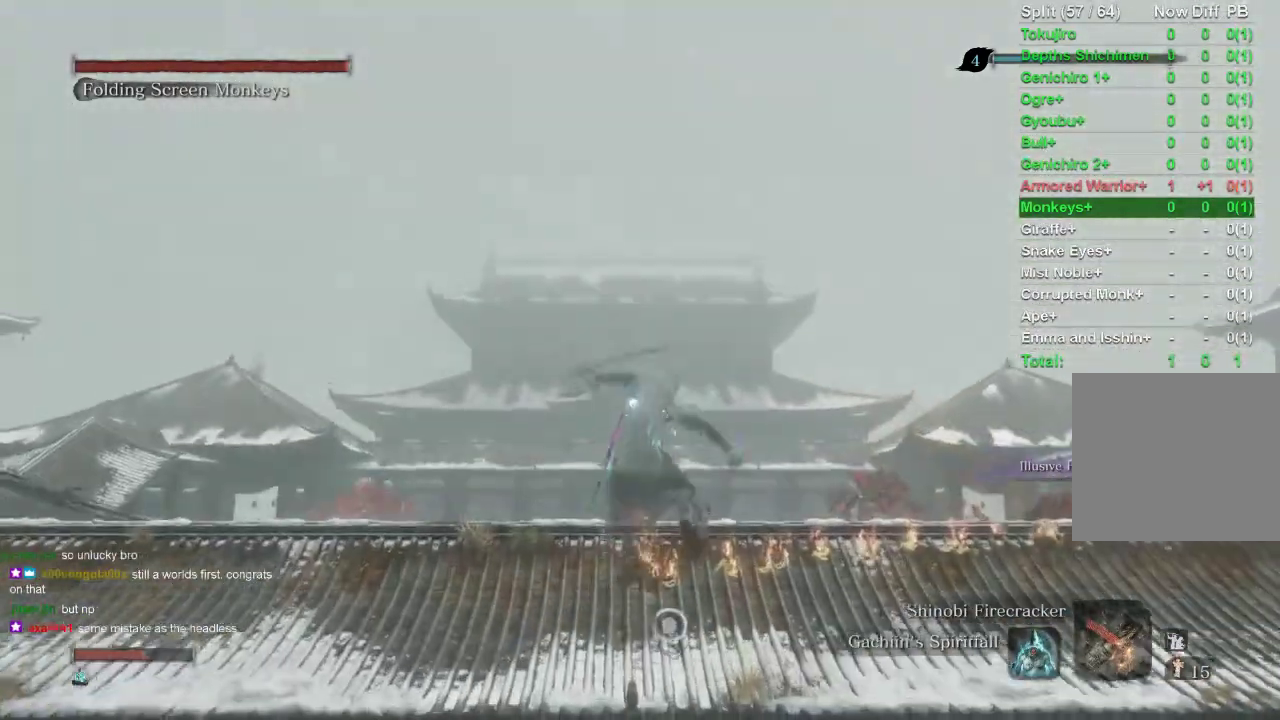
{"buttons": ["CIRCLE"], "left_stick": "up", "right_stick": "right", "events": [[33, "left_stick", "up"], [417, "right_stick", "right"]]}
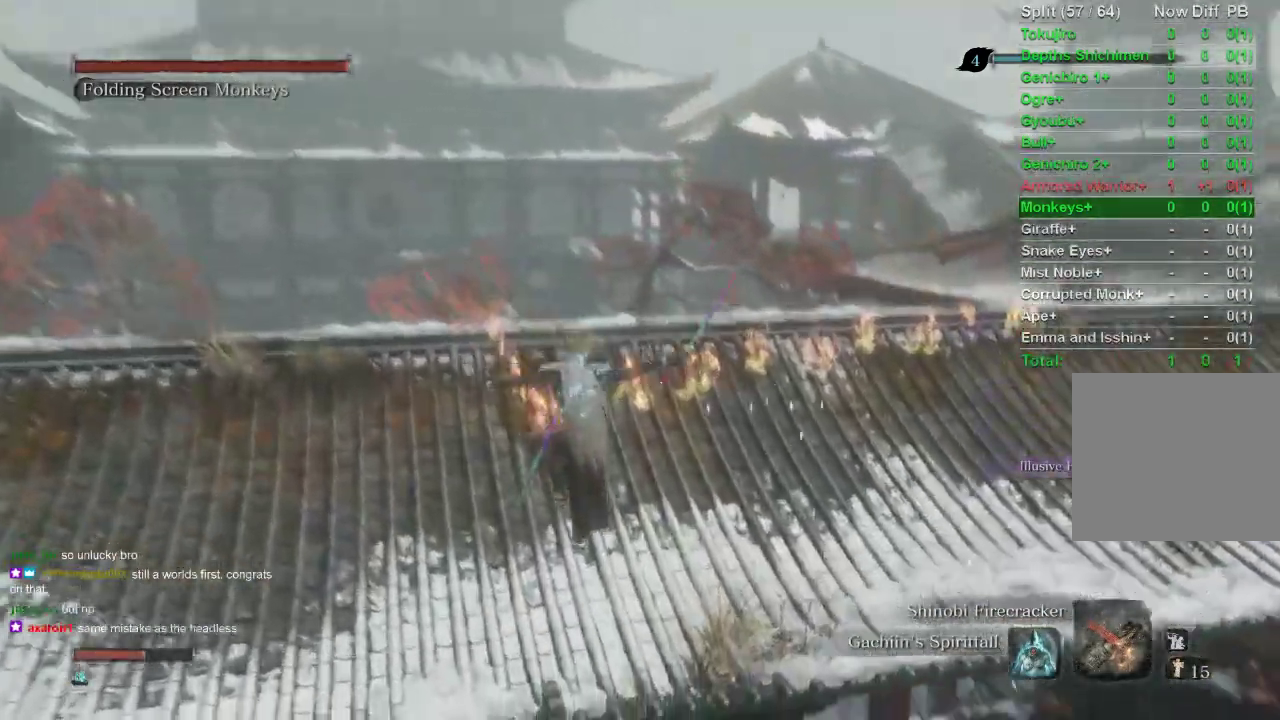
{"buttons": ["CIRCLE"], "left_stick": "up", "right_stick": "right", "events": []}
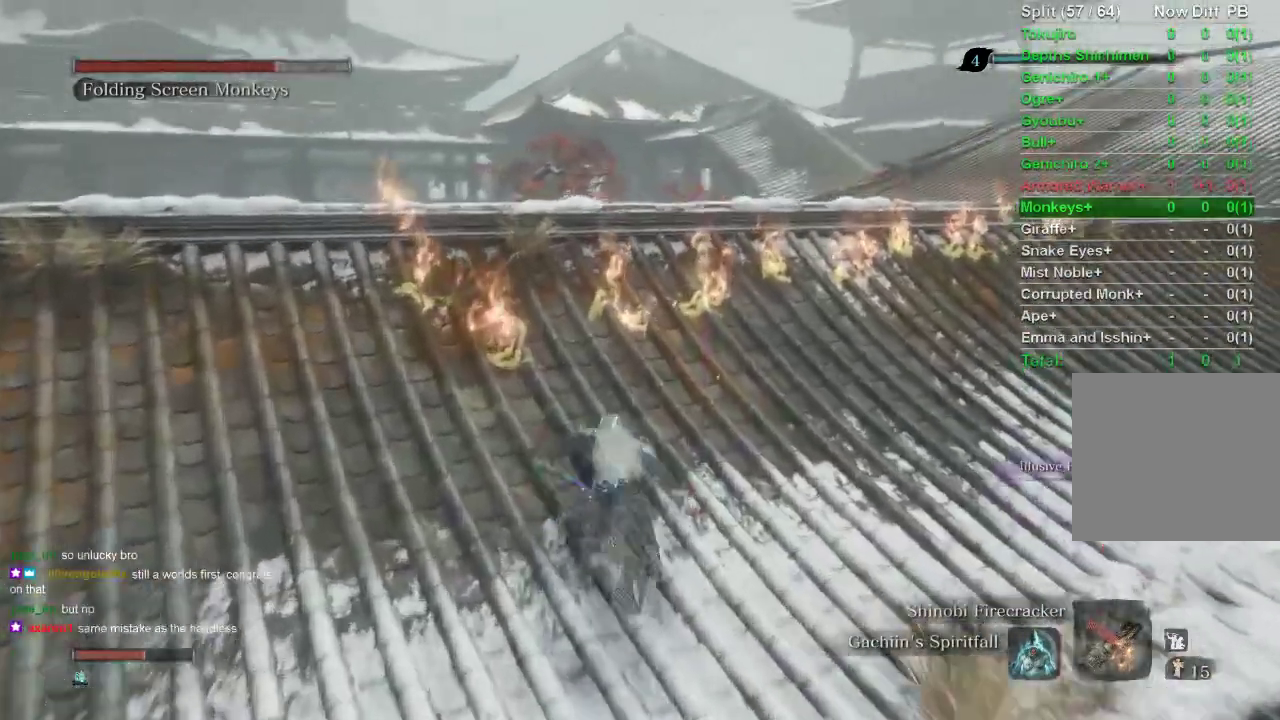
{"buttons": ["CIRCLE"], "left_stick": "up", "right_stick": "up-right", "events": [[100, "right_stick", "up-right"]]}
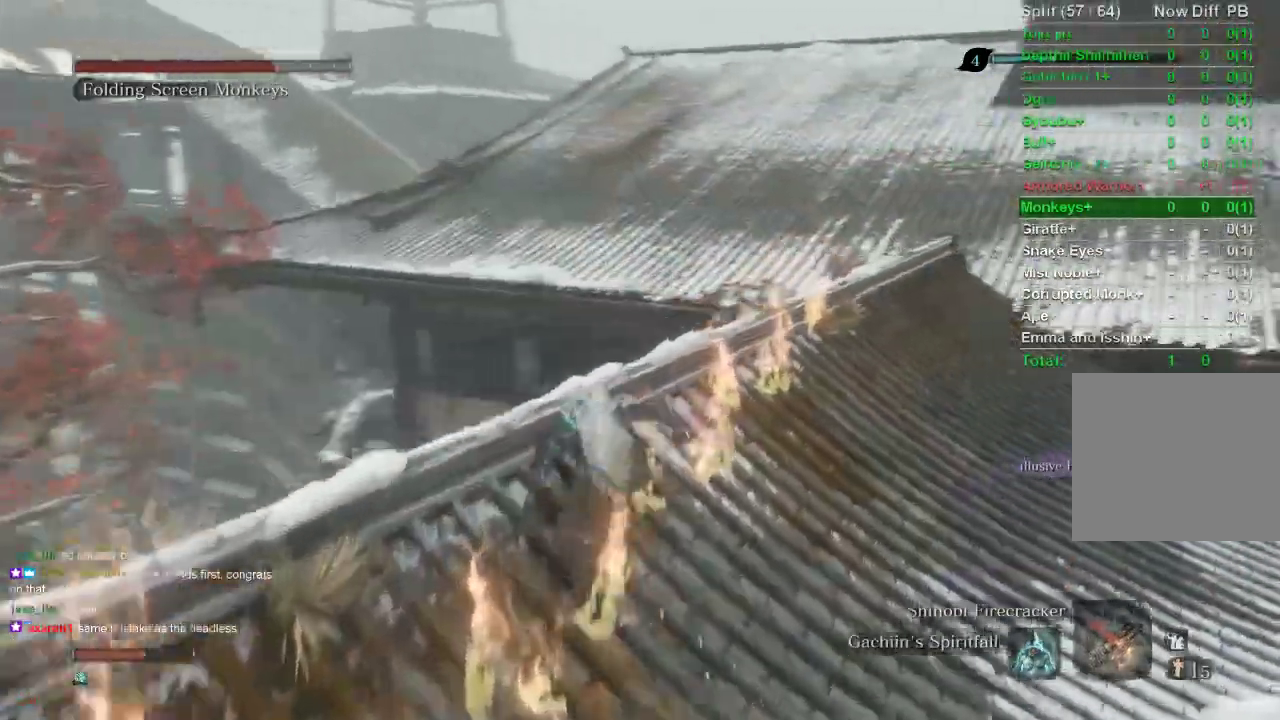
{"buttons": ["CIRCLE"], "left_stick": "up", "right_stick": "center", "events": [[100, "right_stick", "center"], [167, "R3", "down"], [283, "R3", "up"]]}
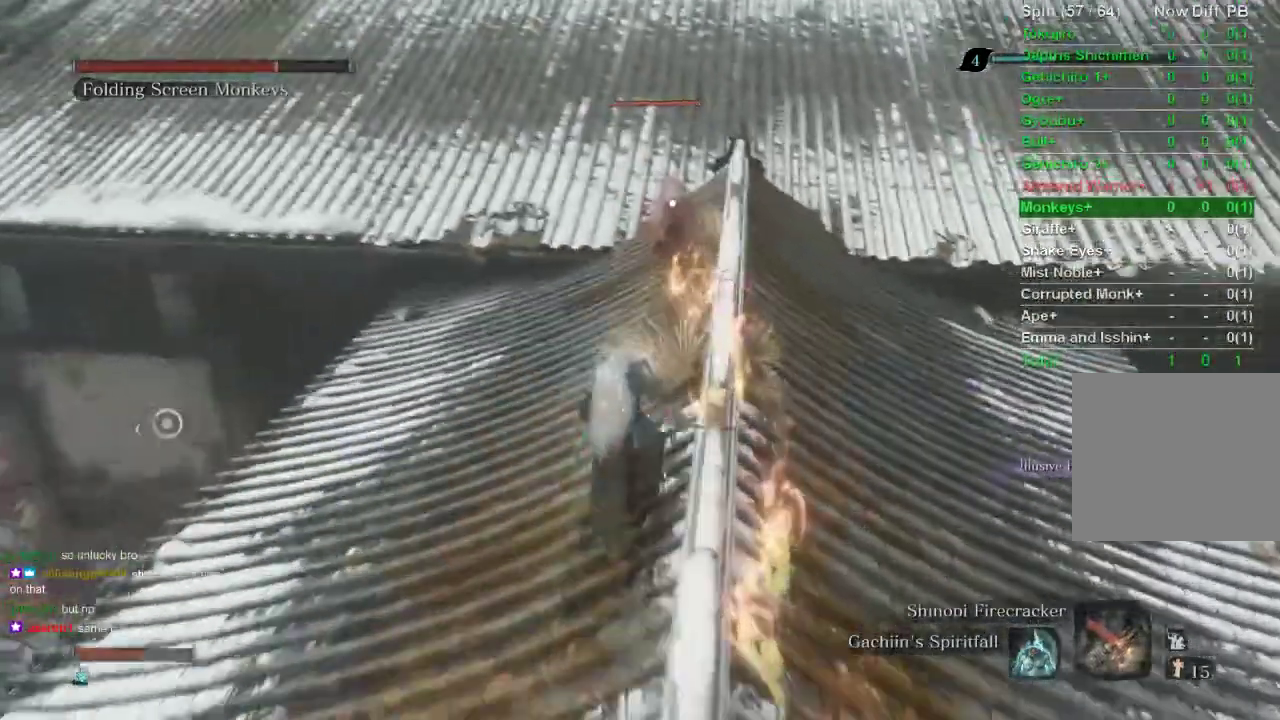
{"buttons": ["CIRCLE"], "left_stick": "up", "right_stick": "center", "events": []}
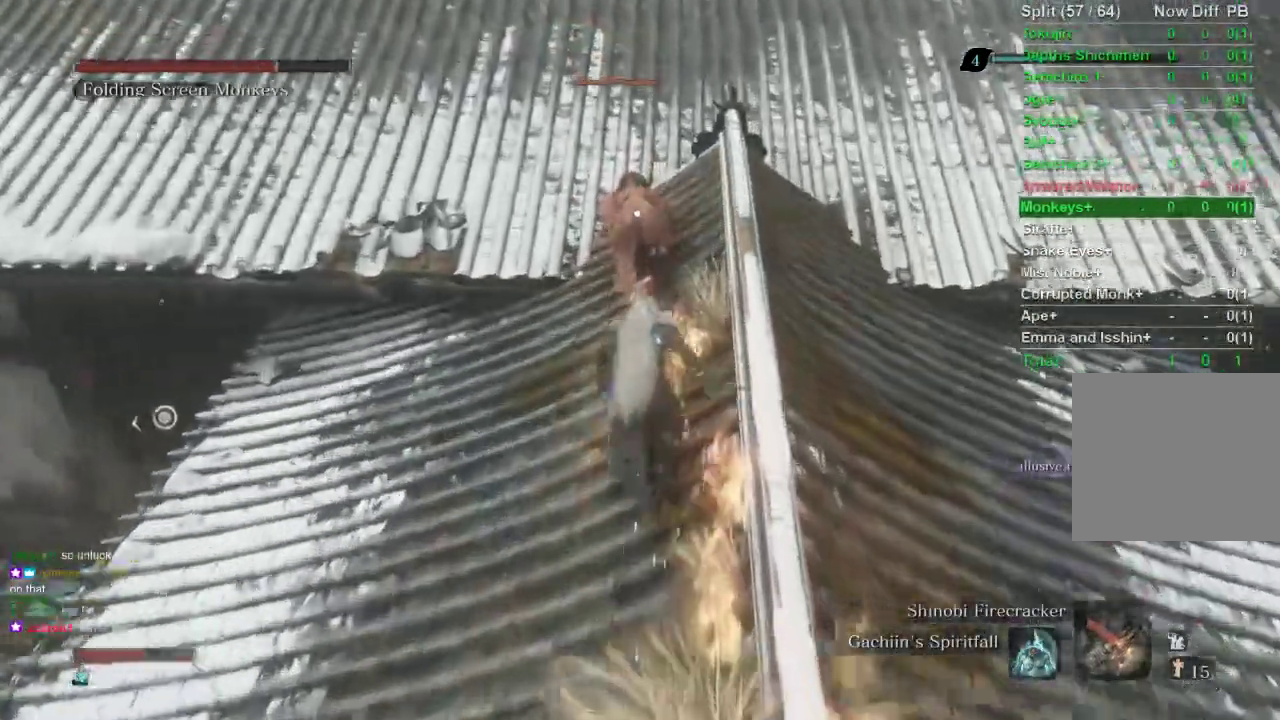
{"buttons": [], "left_stick": "center", "right_stick": "center", "events": [[267, "R1", "down"], [283, "CIRCLE", "up"], [383, "R1", "up"], [400, "left_stick", "center"]]}
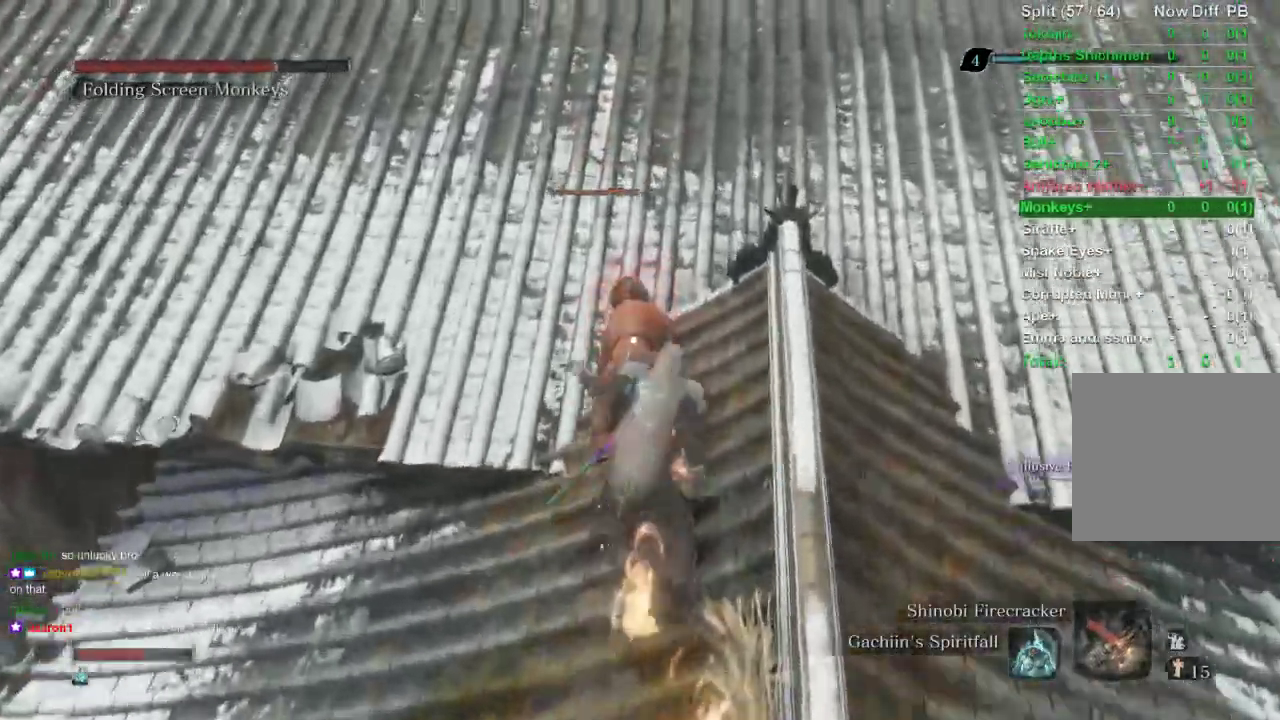
{"buttons": [], "left_stick": "center", "right_stick": "center", "events": [[33, "R3", "down"], [83, "right_stick", "left"], [183, "R3", "up"], [383, "right_stick", "center"]]}
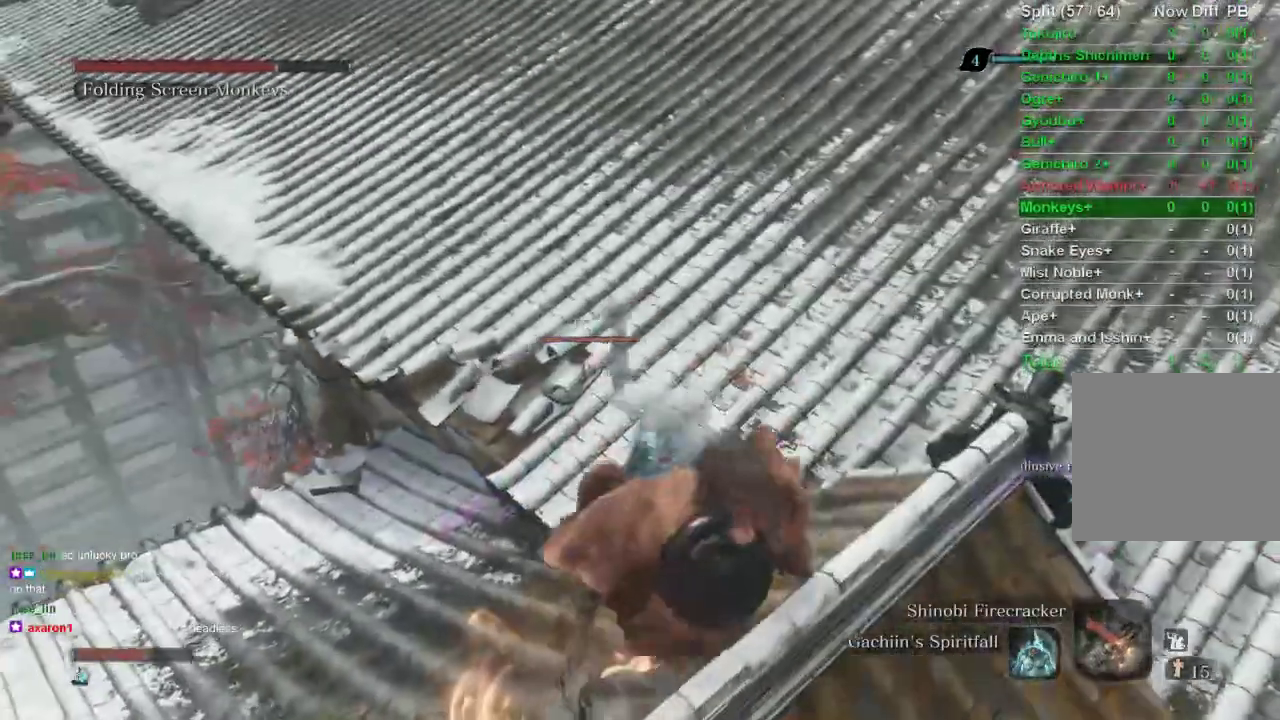
{"buttons": [], "left_stick": "center", "right_stick": "center", "events": []}
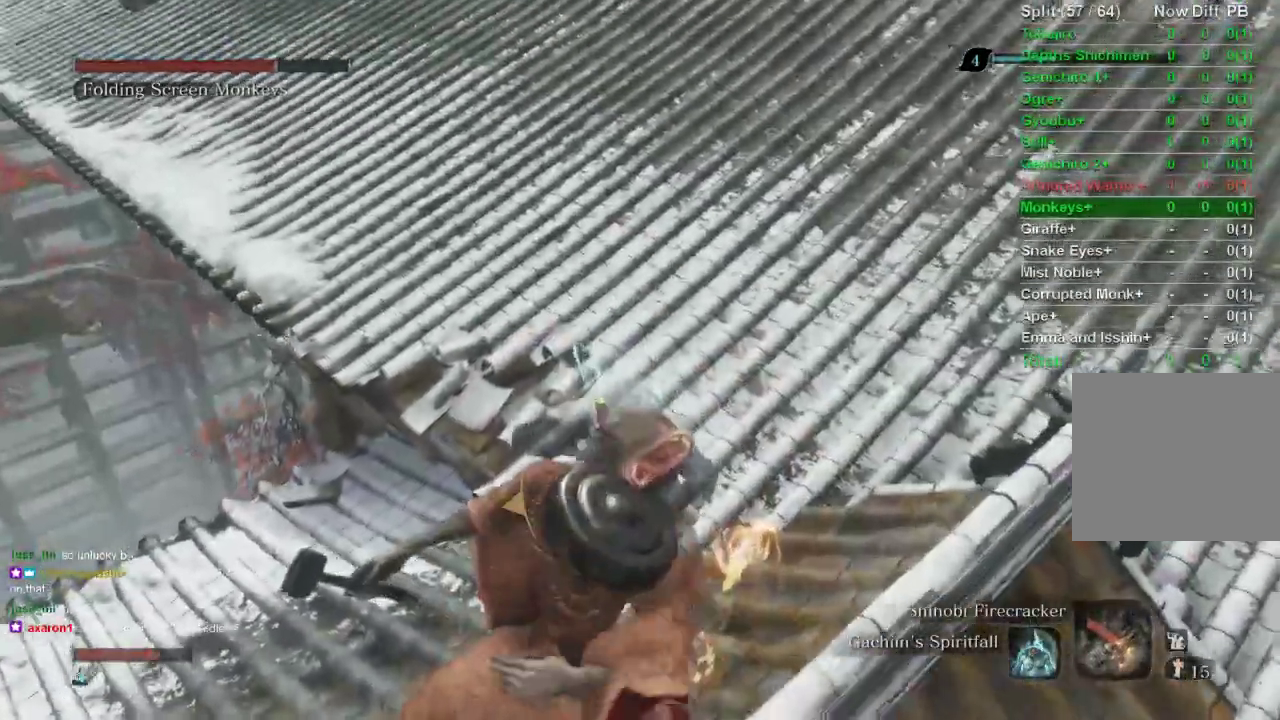
{"buttons": [], "left_stick": "up", "right_stick": "center", "events": [[383, "left_stick", "up"]]}
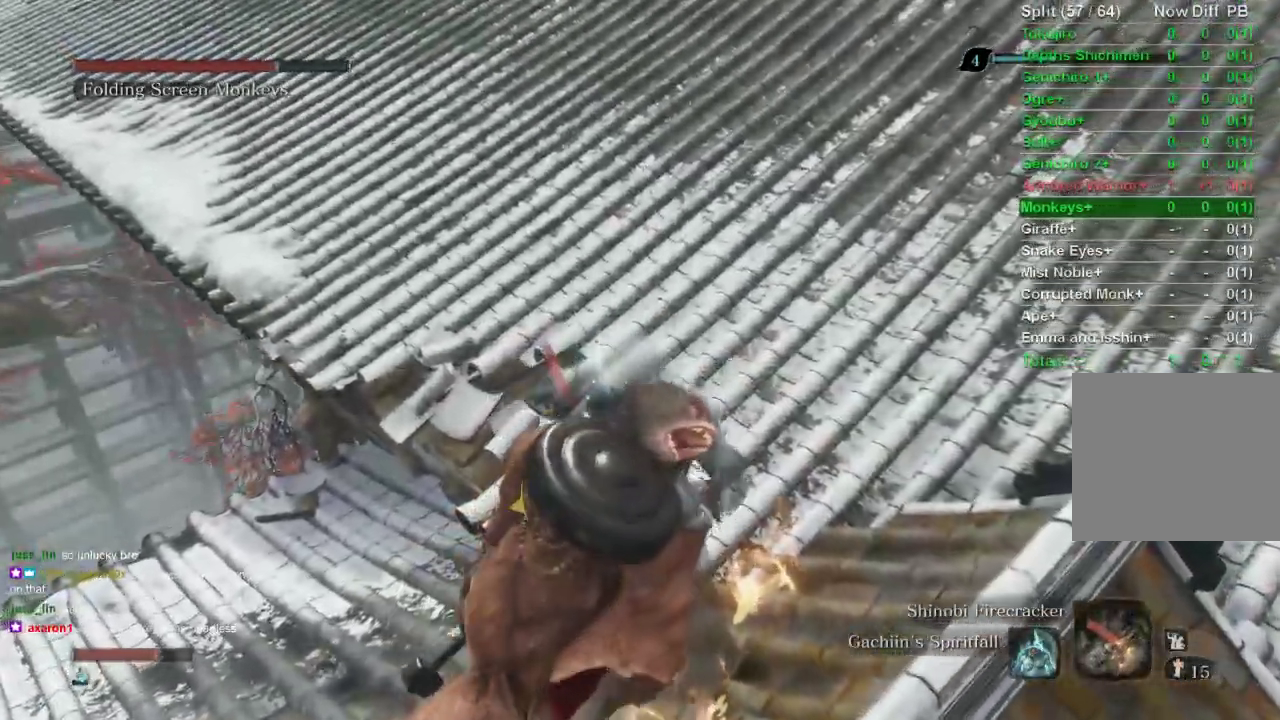
{"buttons": ["CIRCLE"], "left_stick": "up", "right_stick": "center", "events": [[17, "CIRCLE", "down"]]}
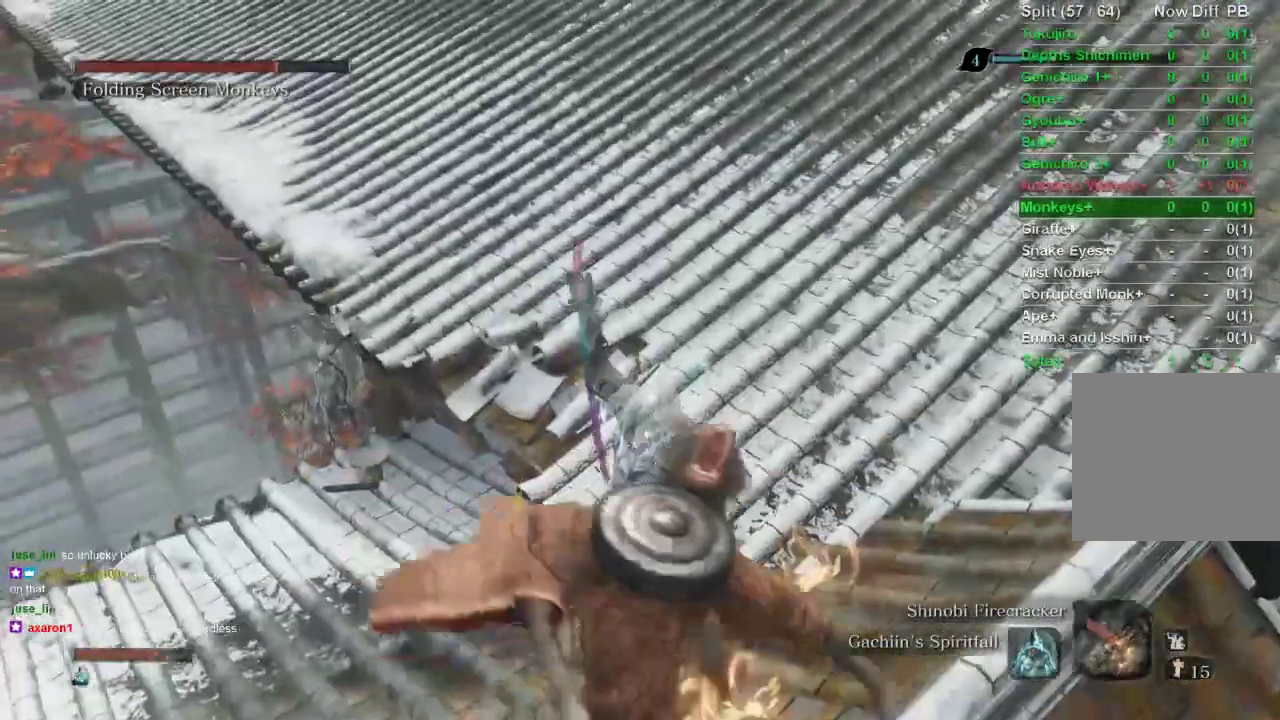
{"buttons": ["CIRCLE"], "left_stick": "up", "right_stick": "center", "events": []}
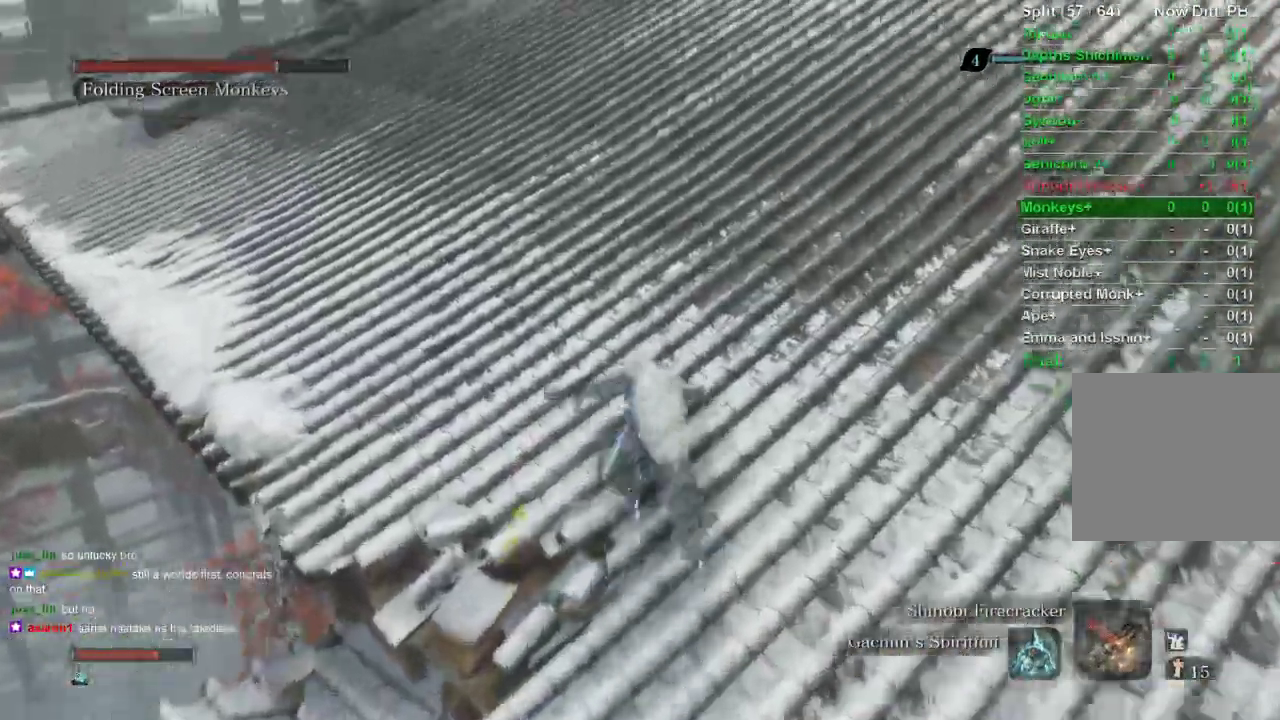
{"buttons": ["CIRCLE"], "left_stick": "up", "right_stick": "up-left", "events": [[100, "right_stick", "up-left"]]}
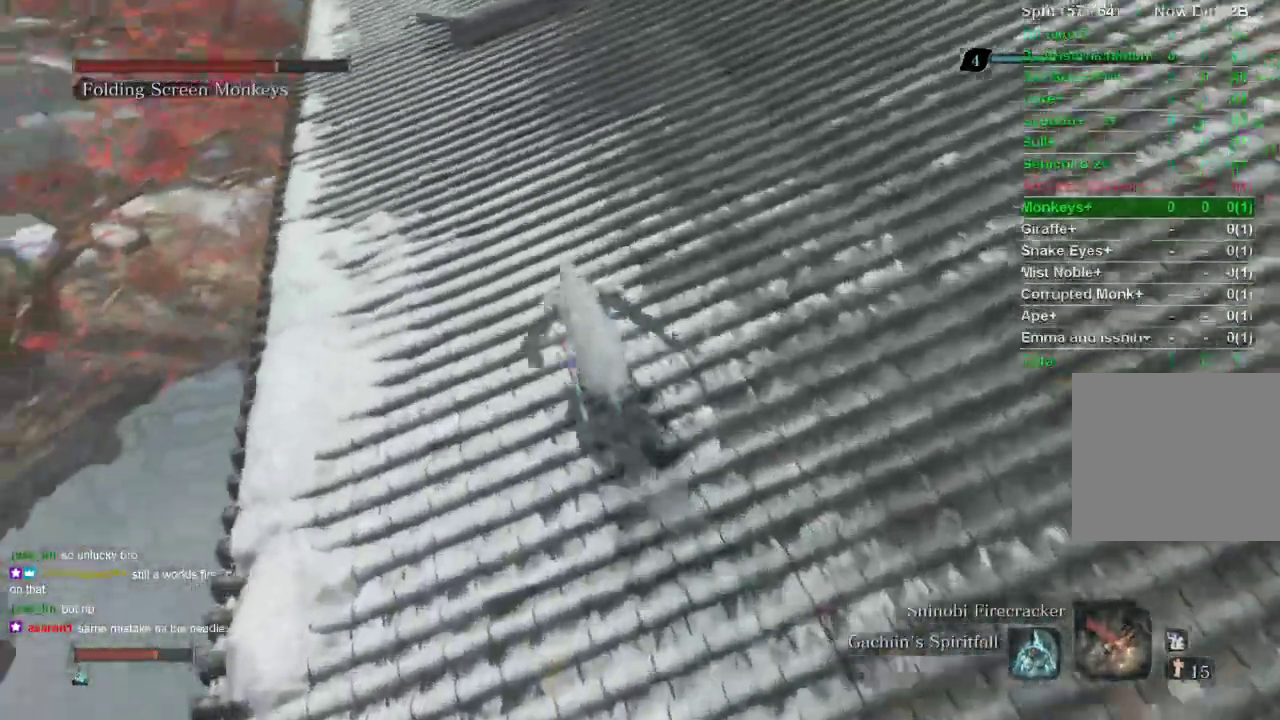
{"buttons": ["CIRCLE"], "left_stick": "up", "right_stick": "center", "events": [[133, "right_stick", "center"]]}
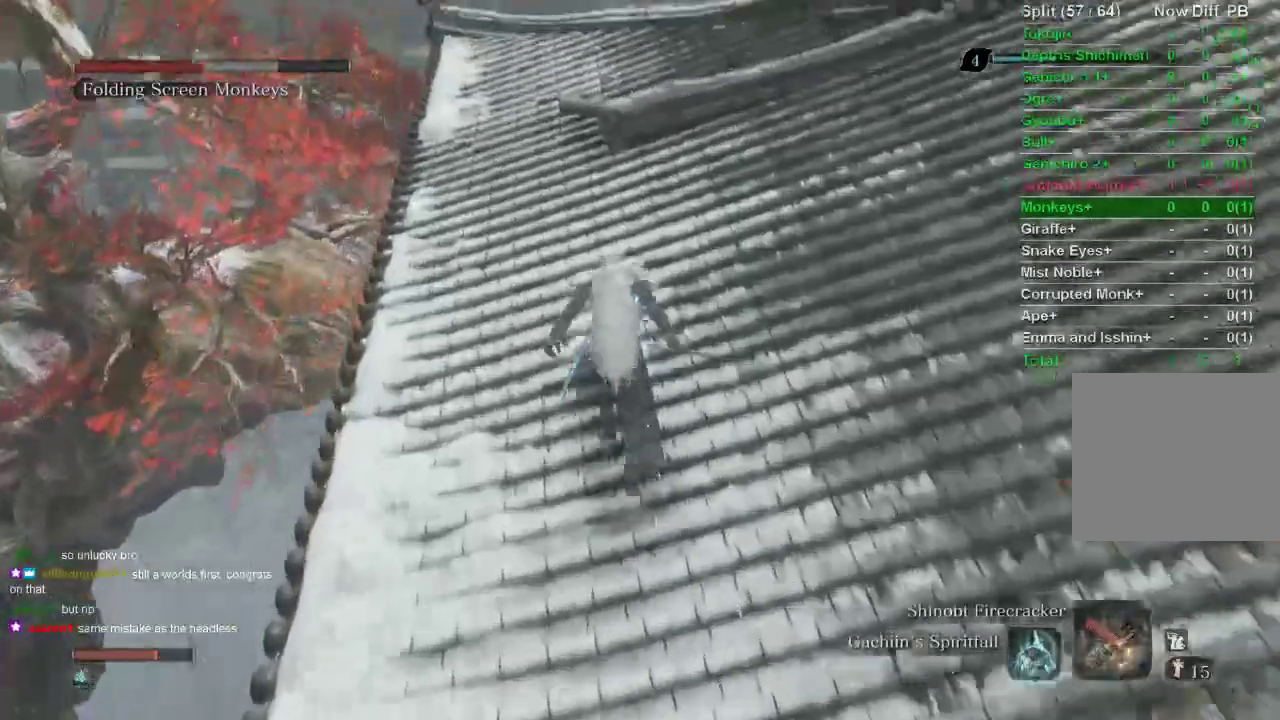
{"buttons": ["CROSS", "CIRCLE"], "left_stick": "up", "right_stick": "center", "events": [[433, "CROSS", "down"]]}
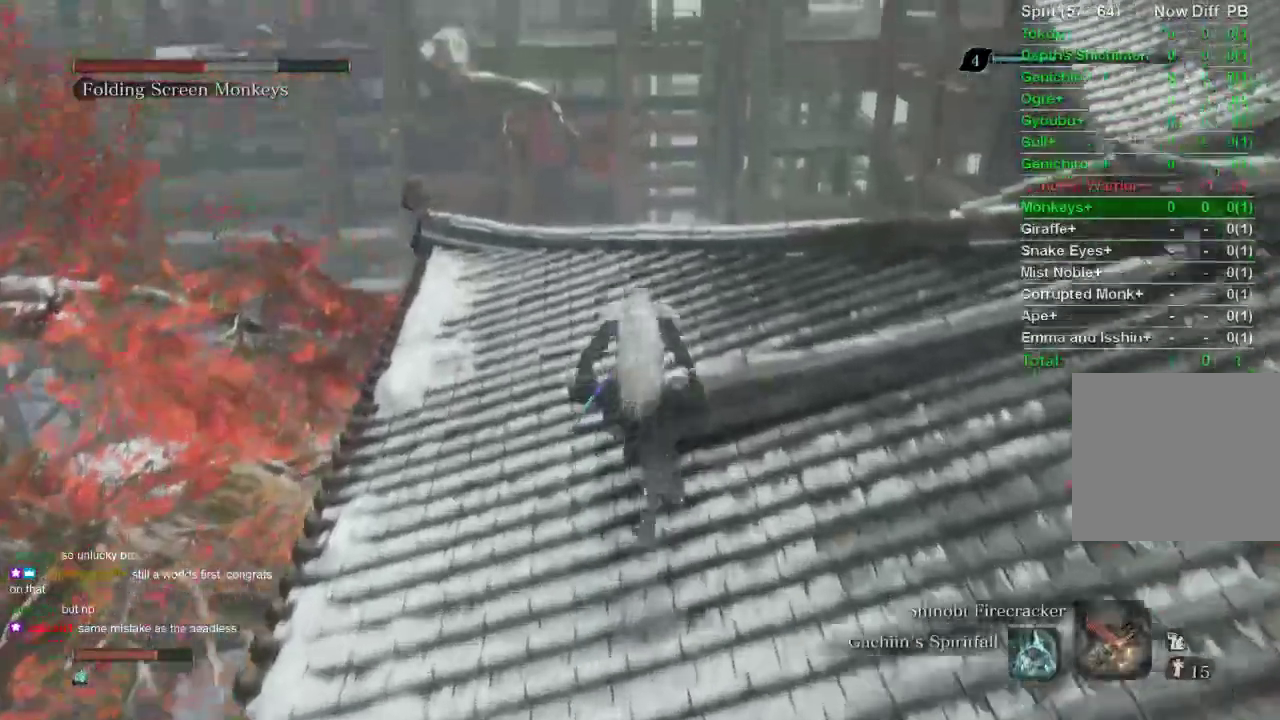
{"buttons": ["CIRCLE"], "left_stick": "up", "right_stick": "up-left", "events": [[33, "CROSS", "up"], [267, "right_stick", "up-left"]]}
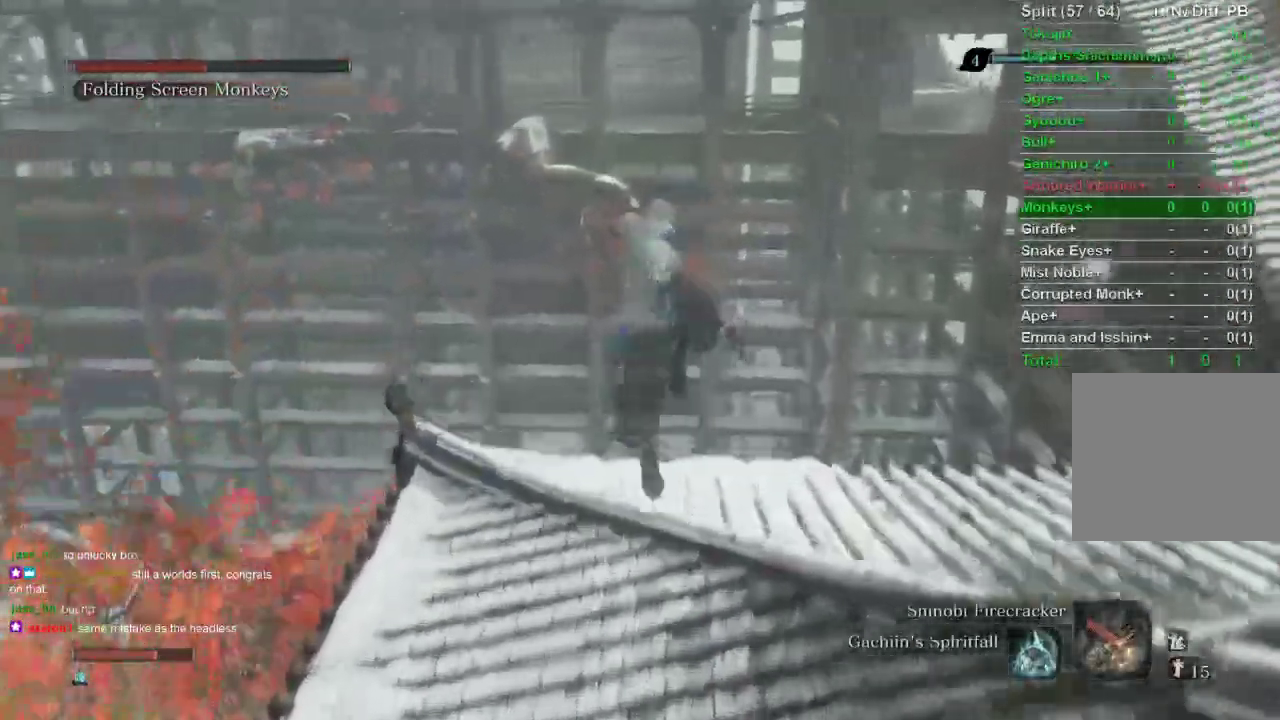
{"buttons": ["CIRCLE"], "left_stick": "up", "right_stick": "up-left", "events": [[250, "L2", "down"], [417, "L2", "up"]]}
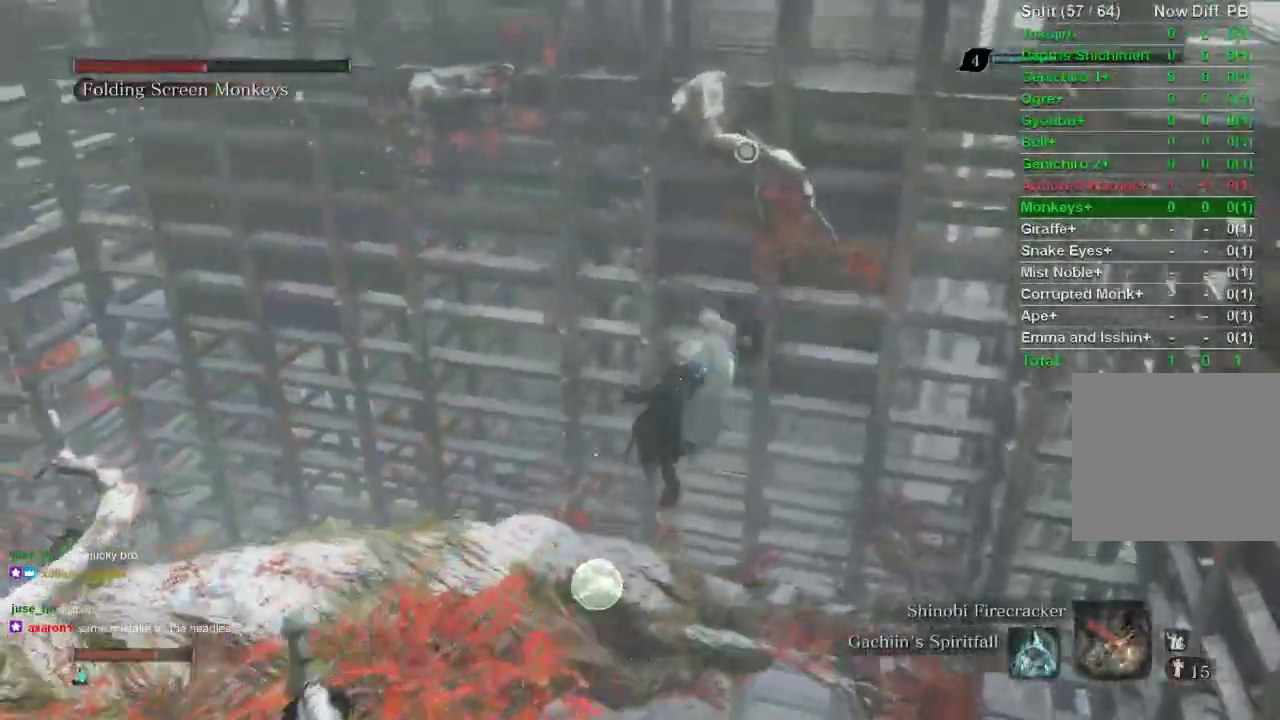
{"buttons": ["CIRCLE"], "left_stick": "center", "right_stick": "center", "events": [[33, "L2", "down"], [167, "L2", "up"], [200, "right_stick", "center"], [283, "left_stick", "center"]]}
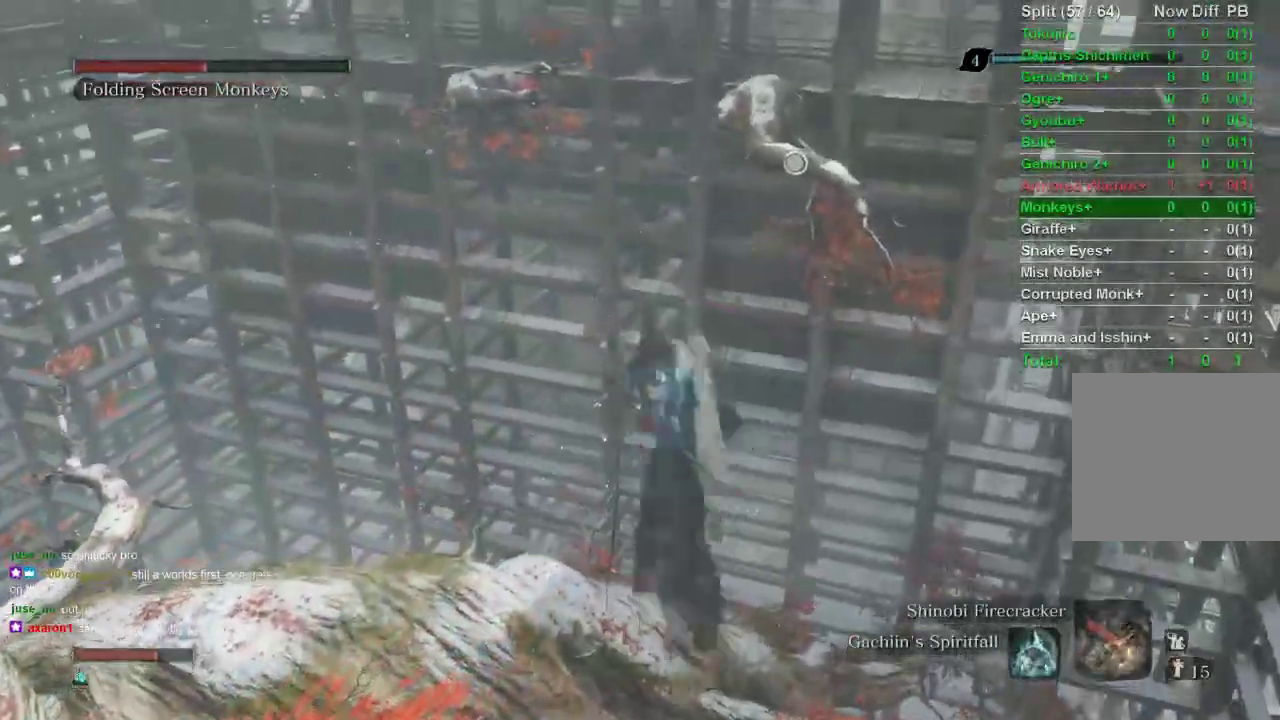
{"buttons": ["CIRCLE"], "left_stick": "center", "right_stick": "left", "events": [[350, "right_stick", "left"]]}
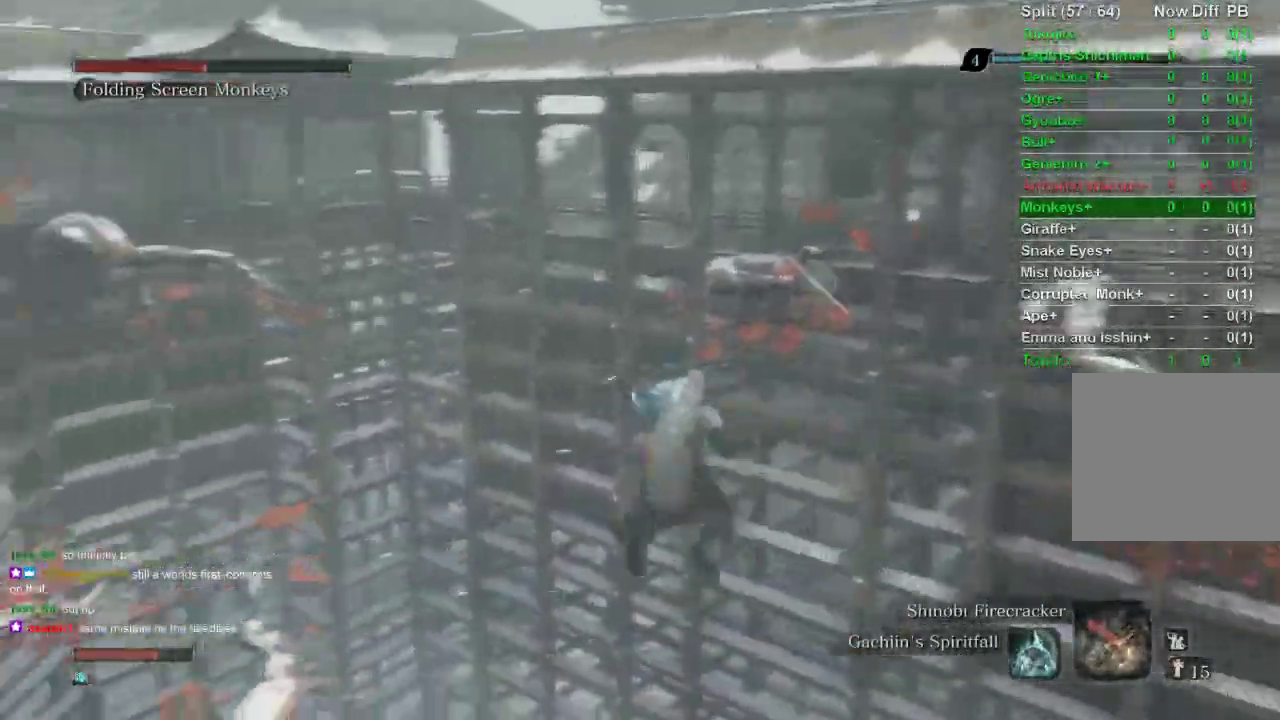
{"buttons": ["CIRCLE"], "left_stick": "up", "right_stick": "left", "events": [[433, "left_stick", "up"]]}
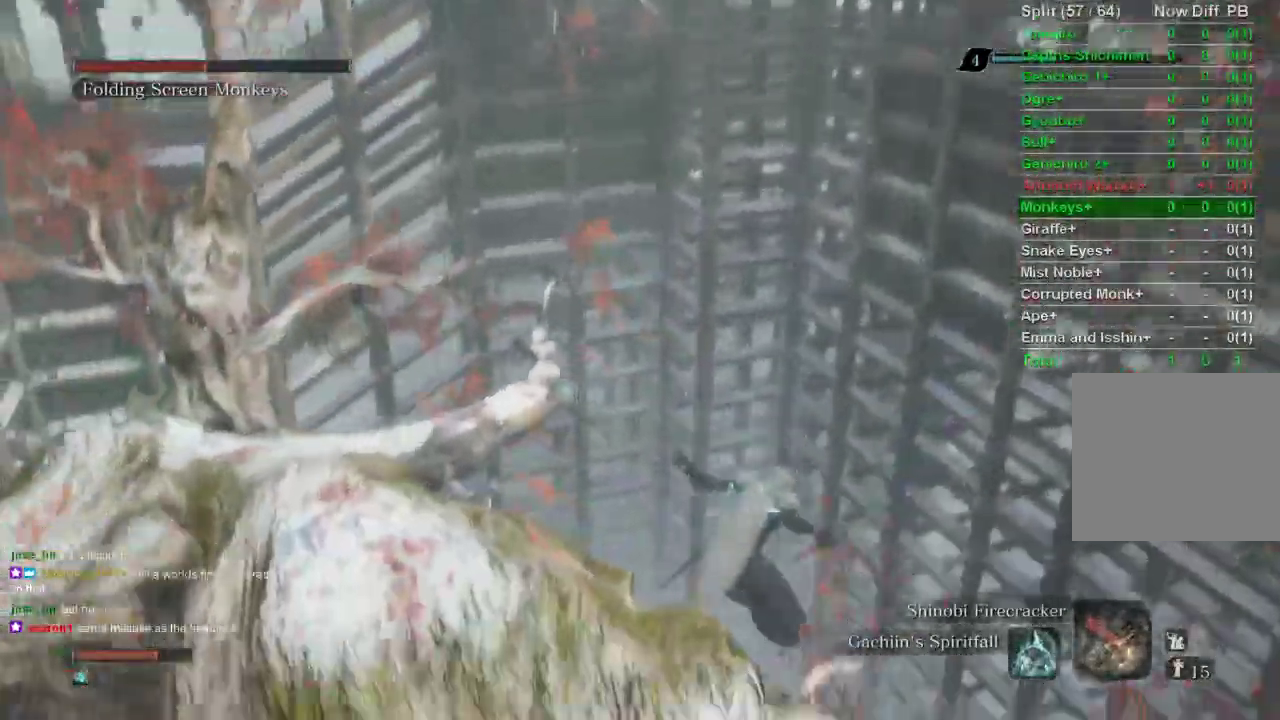
{"buttons": ["CIRCLE"], "left_stick": "up", "right_stick": "left", "events": []}
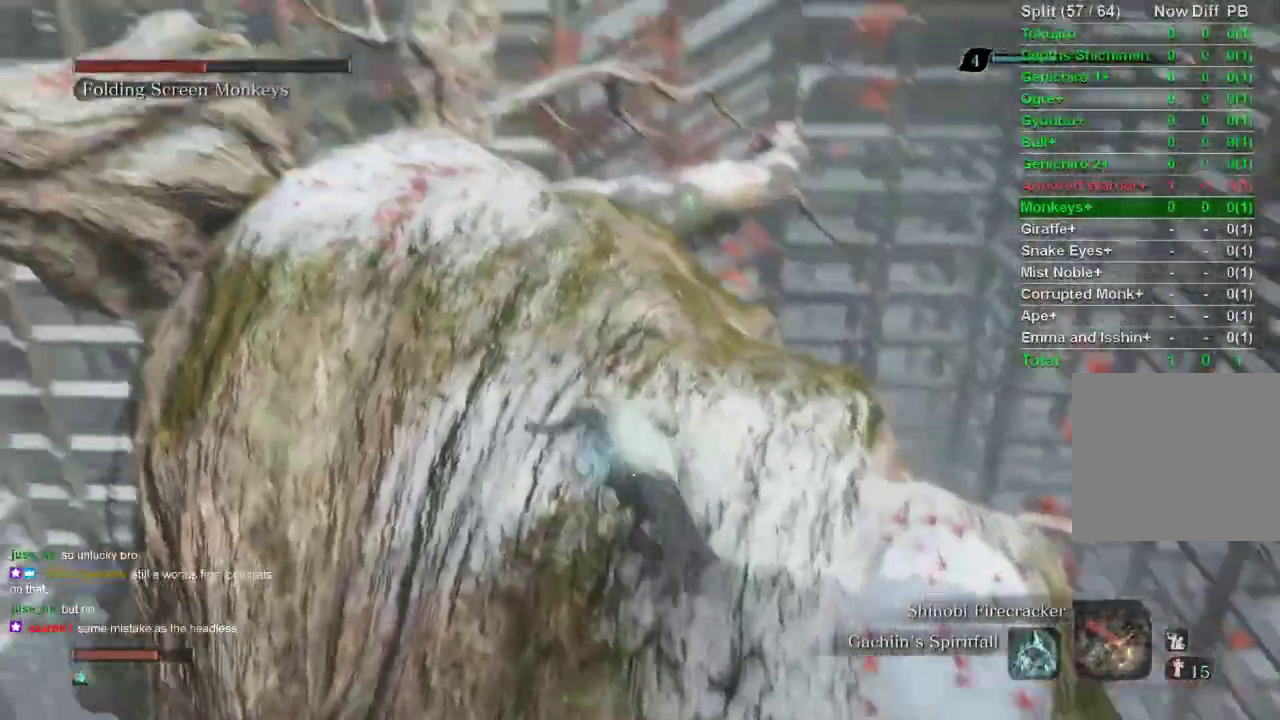
{"buttons": ["CIRCLE"], "left_stick": "up", "right_stick": "center", "events": [[183, "right_stick", "center"]]}
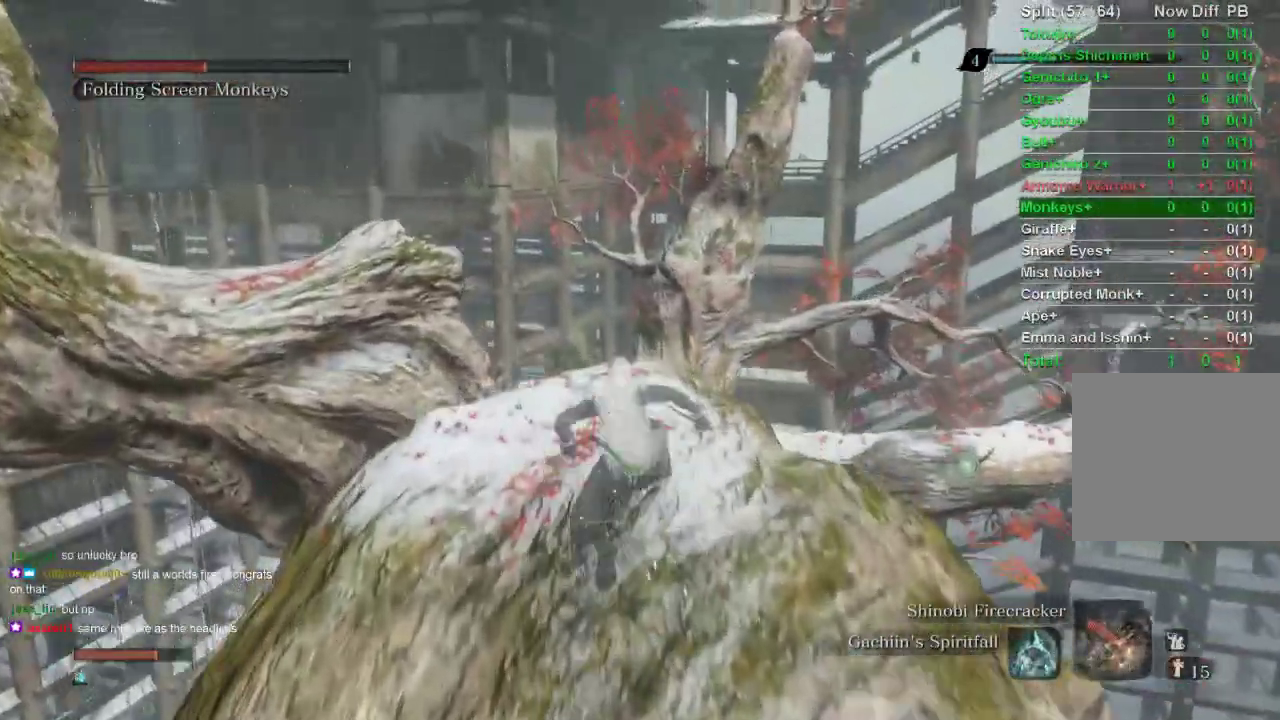
{"buttons": ["CIRCLE"], "left_stick": "up", "right_stick": "center", "events": [[117, "right_stick", "up"], [367, "right_stick", "center"]]}
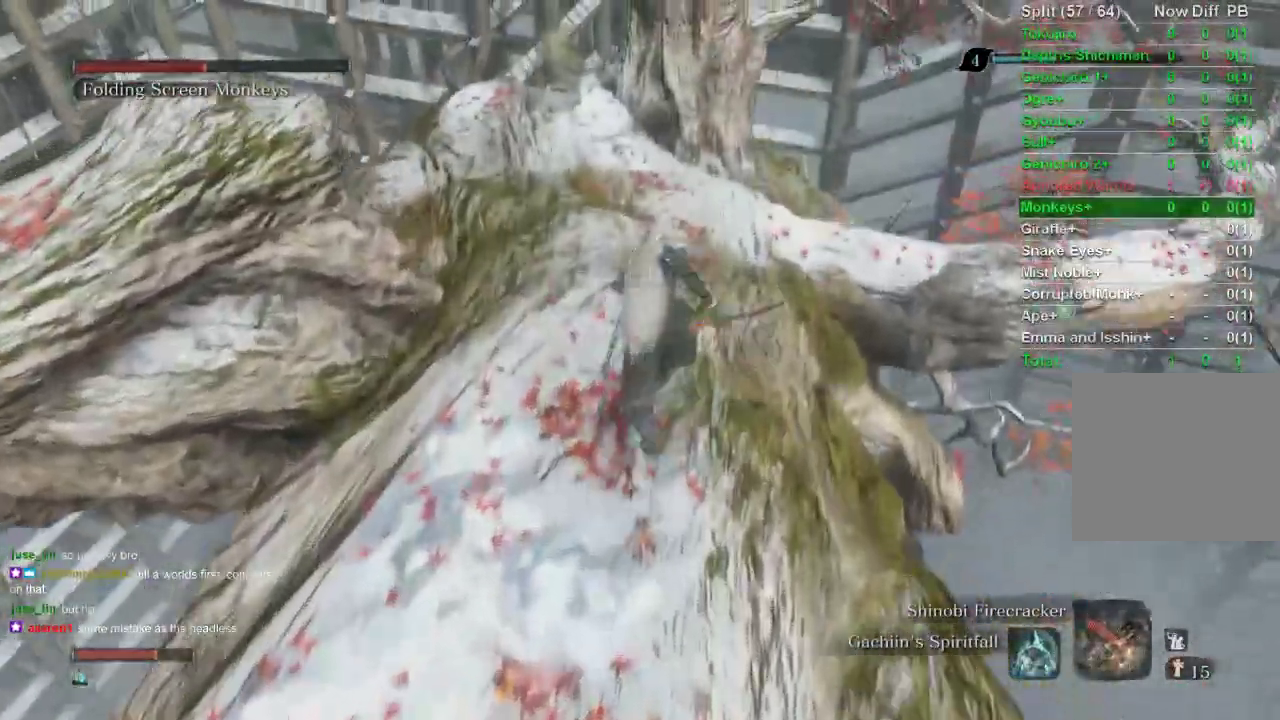
{"buttons": ["CIRCLE"], "left_stick": "up", "right_stick": "center", "events": [[83, "R3", "down"], [183, "R3", "up"]]}
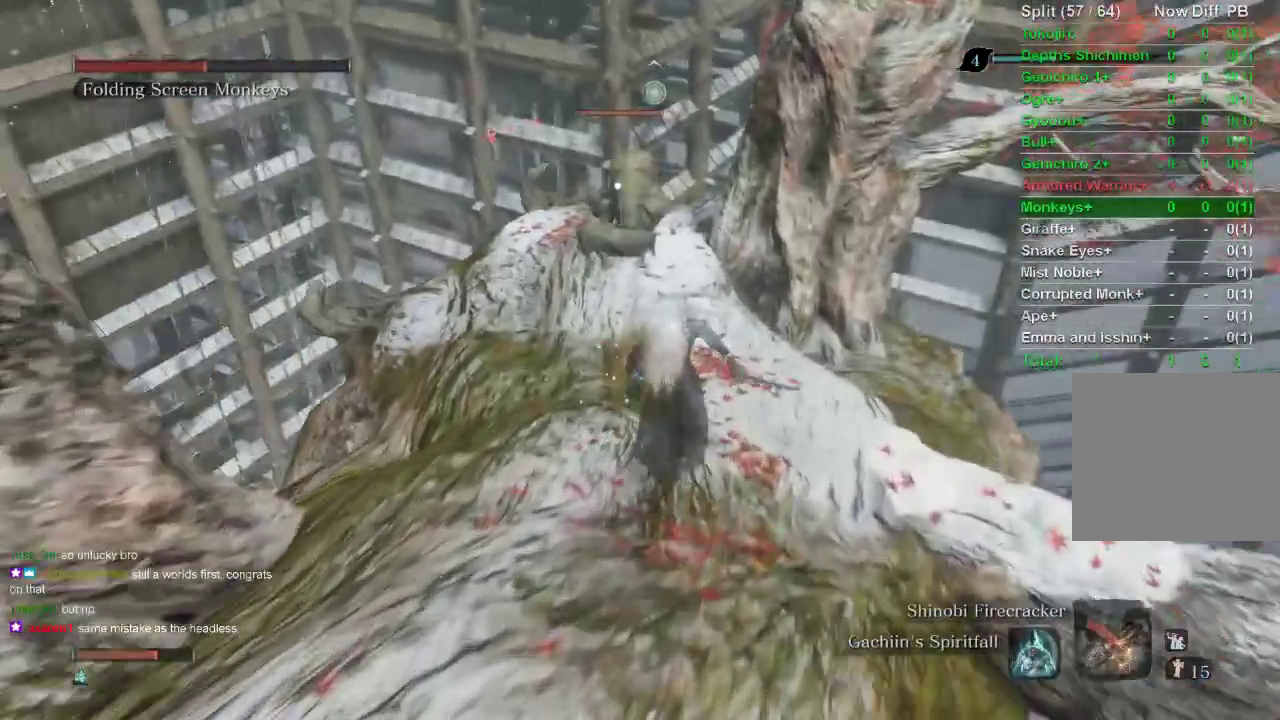
{"buttons": [], "left_stick": "up", "right_stick": "center", "events": [[267, "CIRCLE", "up"]]}
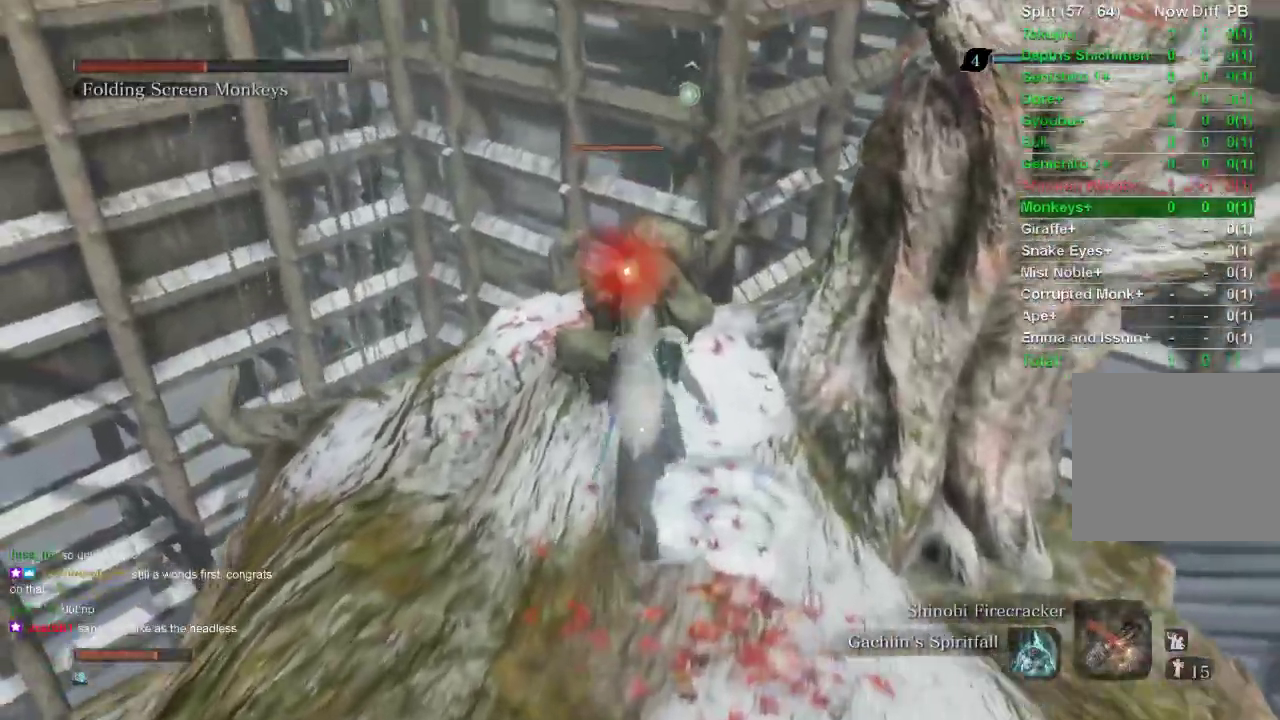
{"buttons": ["R3"], "left_stick": "center", "right_stick": "down-left", "events": [[17, "R1", "down"], [133, "left_stick", "center"], [183, "R1", "up"], [433, "right_stick", "down-left"], [483, "R3", "down"]]}
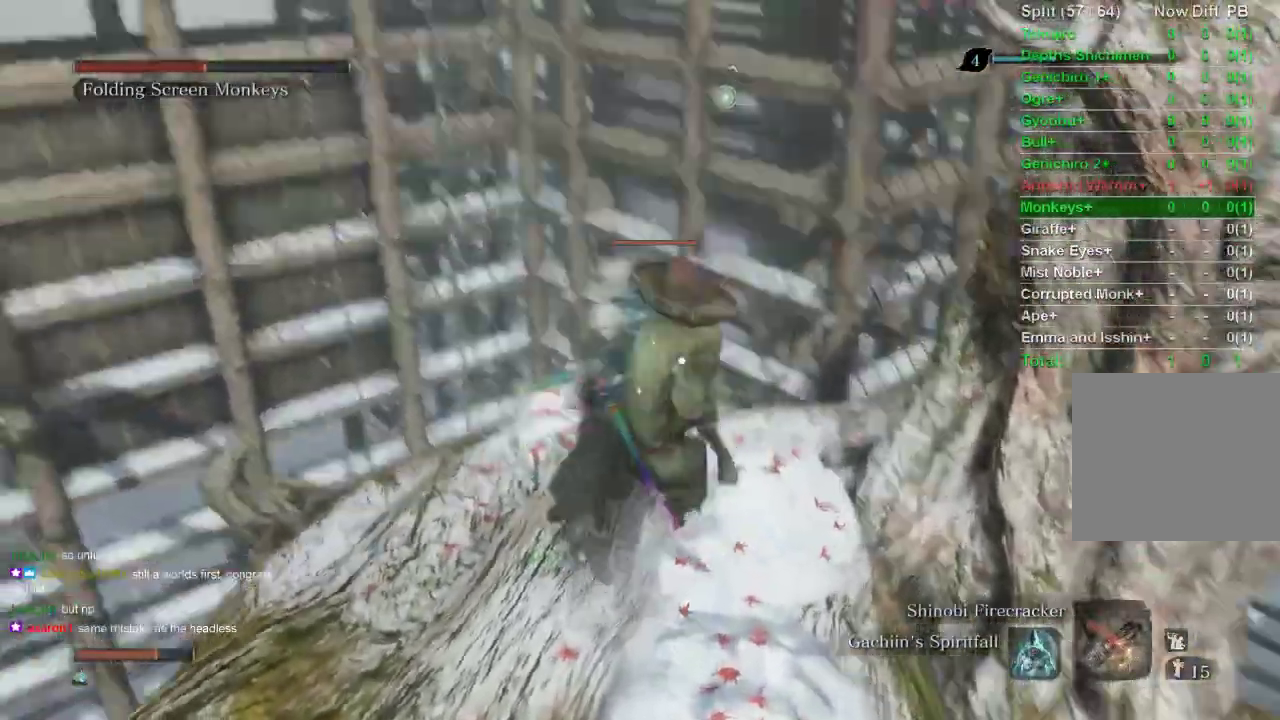
{"buttons": [], "left_stick": "center", "right_stick": "down-right", "events": [[133, "R3", "up"], [133, "right_stick", "down-right"], [183, "right_stick", "center"], [467, "right_stick", "down-right"]]}
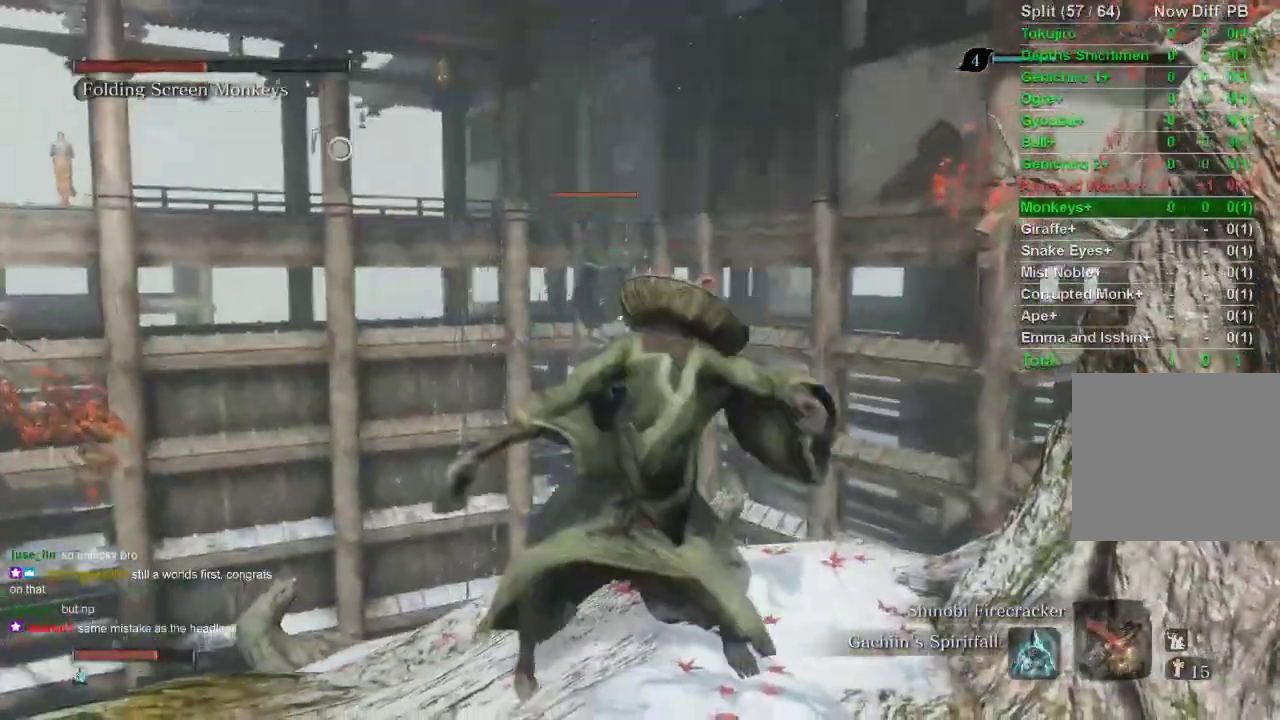
{"buttons": [], "left_stick": "center", "right_stick": "center", "events": [[100, "right_stick", "center"]]}
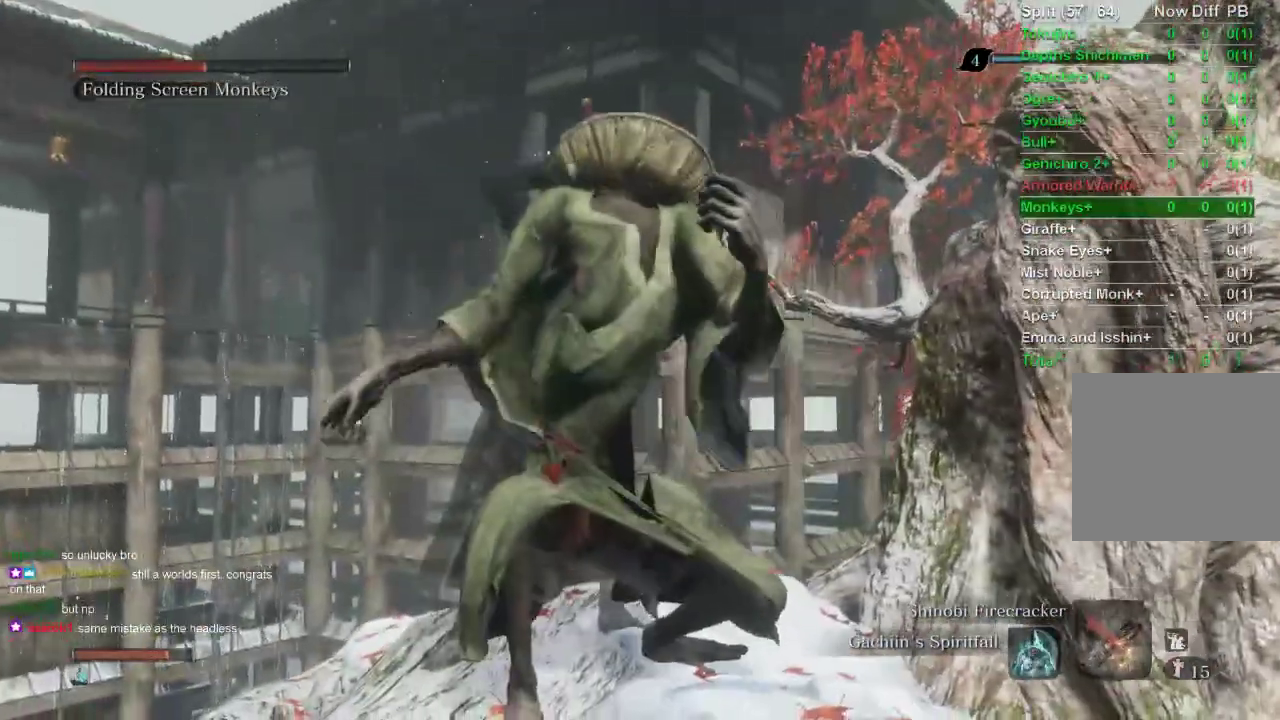
{"buttons": [], "left_stick": "center", "right_stick": "center", "events": []}